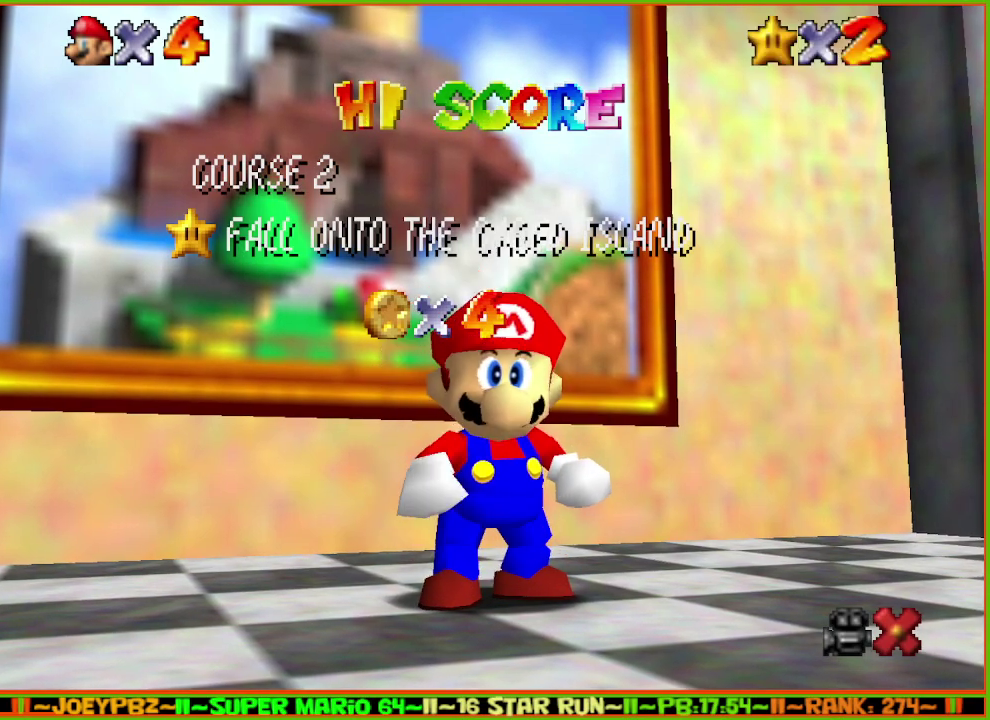
Gameplay with a controller (Nintendo layout); each line is a JSON object with the inputs held at the frame after it. "events" lists button and stick changes between this image and that frame as [ms after this image, input, new state], when the widget could be followed in between. Not read: L3 R3 START.
{"buttons": [], "left_stick": "down", "events": [[333, "left_stick", "down"], [417, "left_stick", "center"], [483, "left_stick", "down"]]}
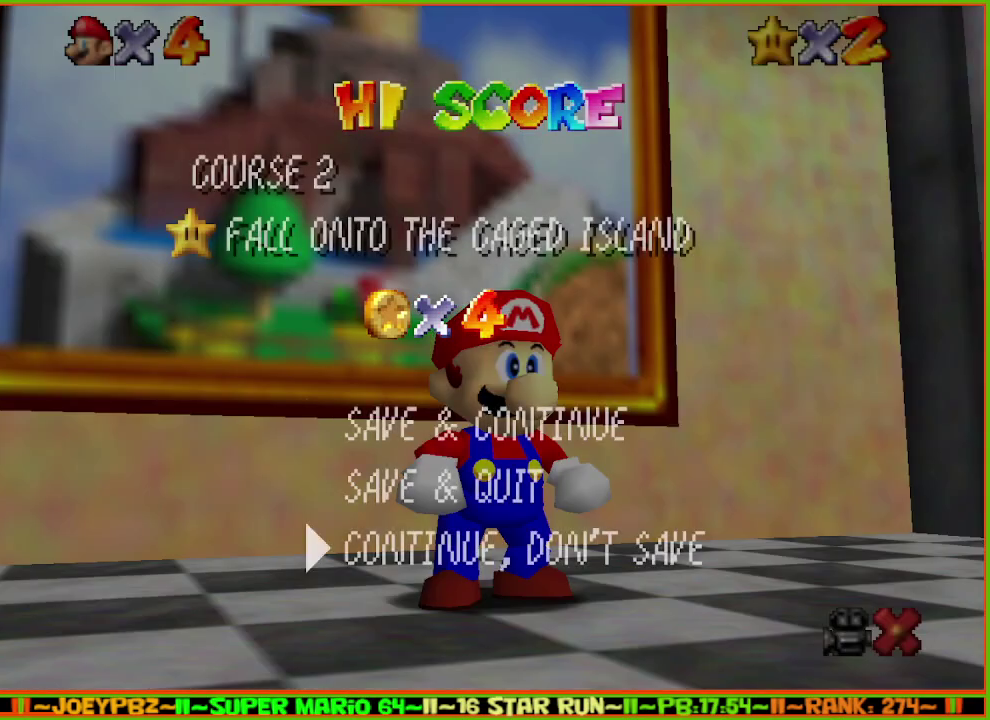
{"buttons": [], "left_stick": "up", "events": [[50, "left_stick", "center"], [83, "A", "down"], [83, "B", "down"], [183, "A", "up"], [183, "B", "up"], [283, "left_stick", "up"]]}
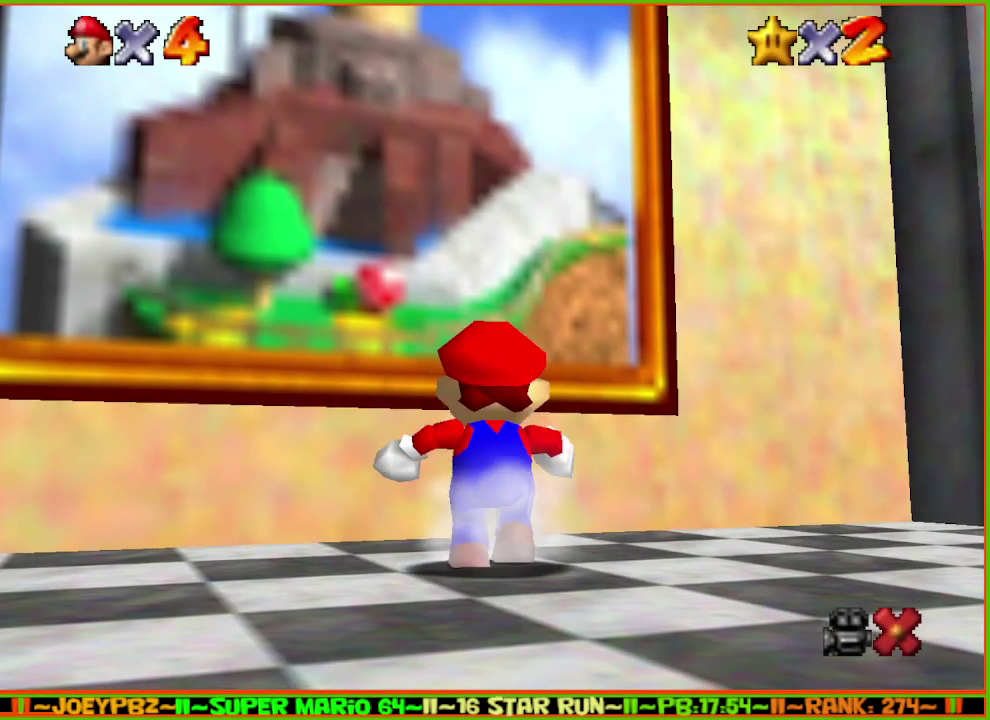
{"buttons": ["A", "Z"], "left_stick": "up", "events": [[117, "Z", "down"], [183, "A", "down"]]}
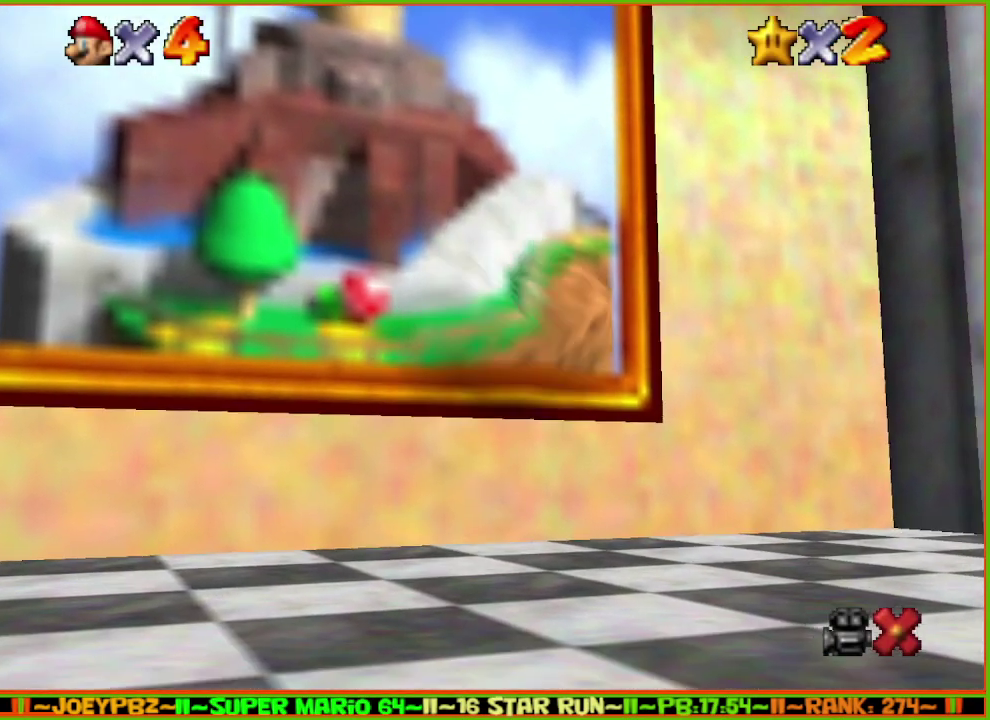
{"buttons": [], "left_stick": "center", "events": [[383, "Z", "up"], [417, "left_stick", "center"], [450, "A", "up"]]}
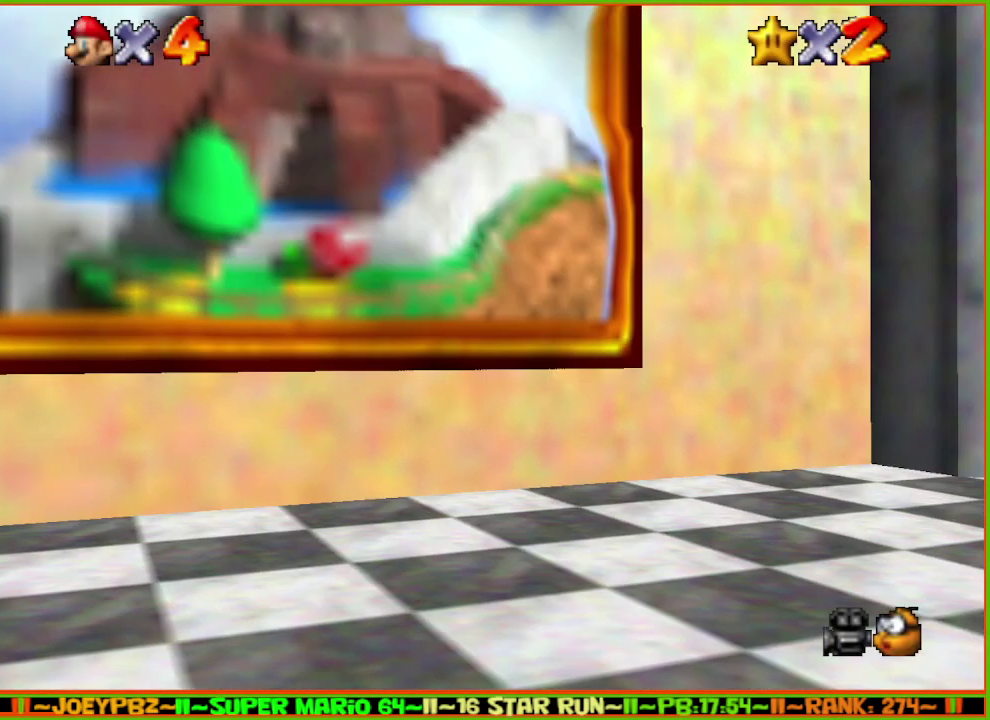
{"buttons": [], "left_stick": "center", "events": []}
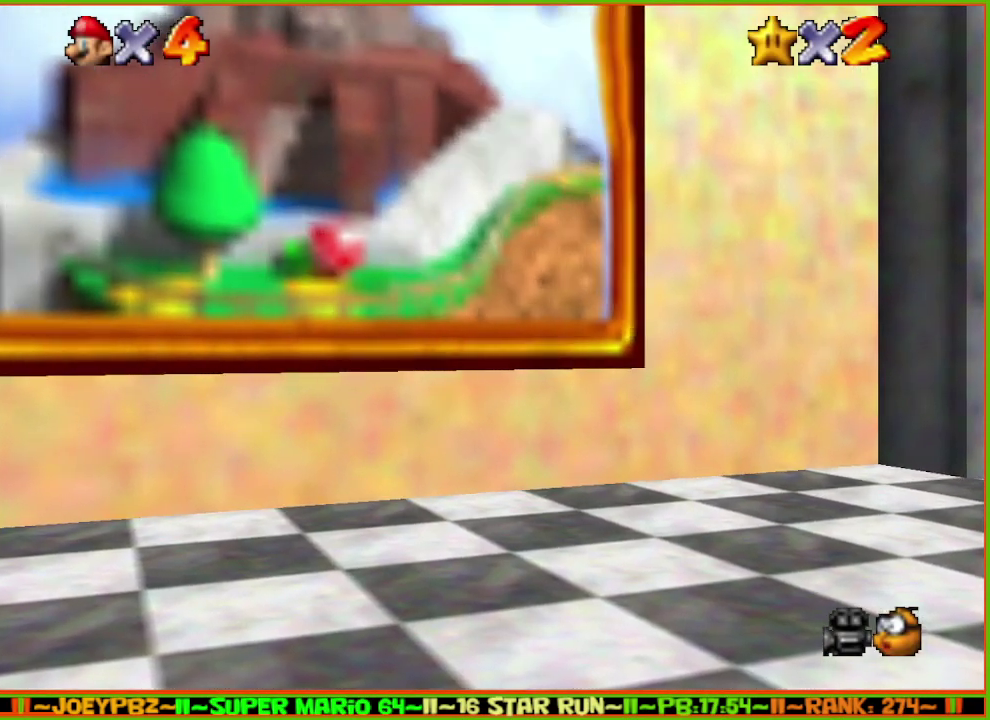
{"buttons": [], "left_stick": "center", "events": []}
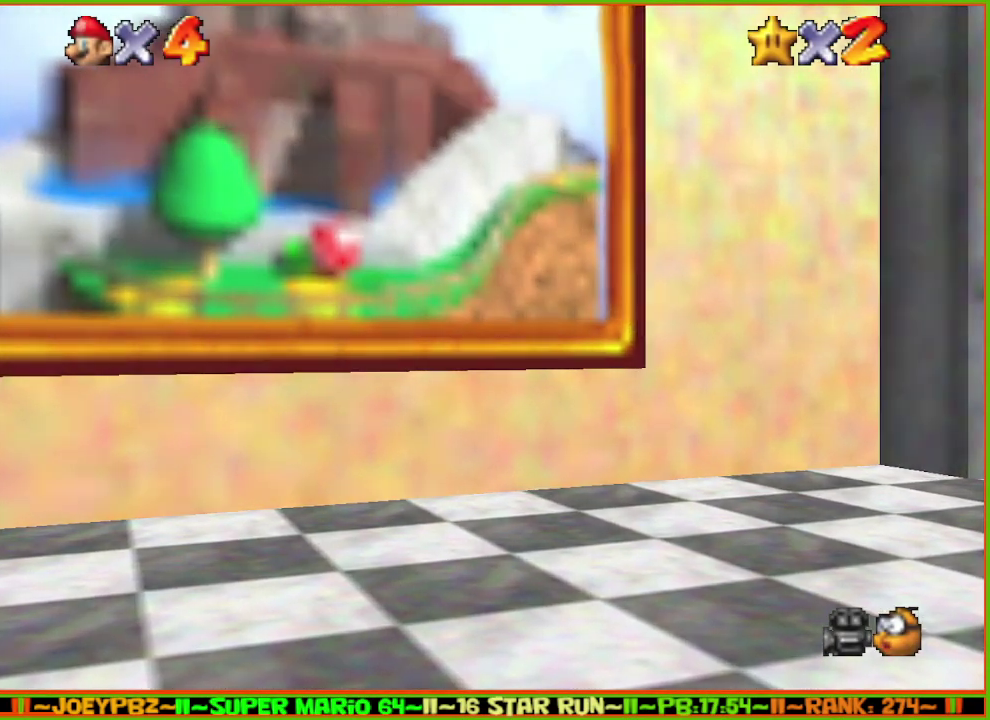
{"buttons": [], "left_stick": "center", "events": []}
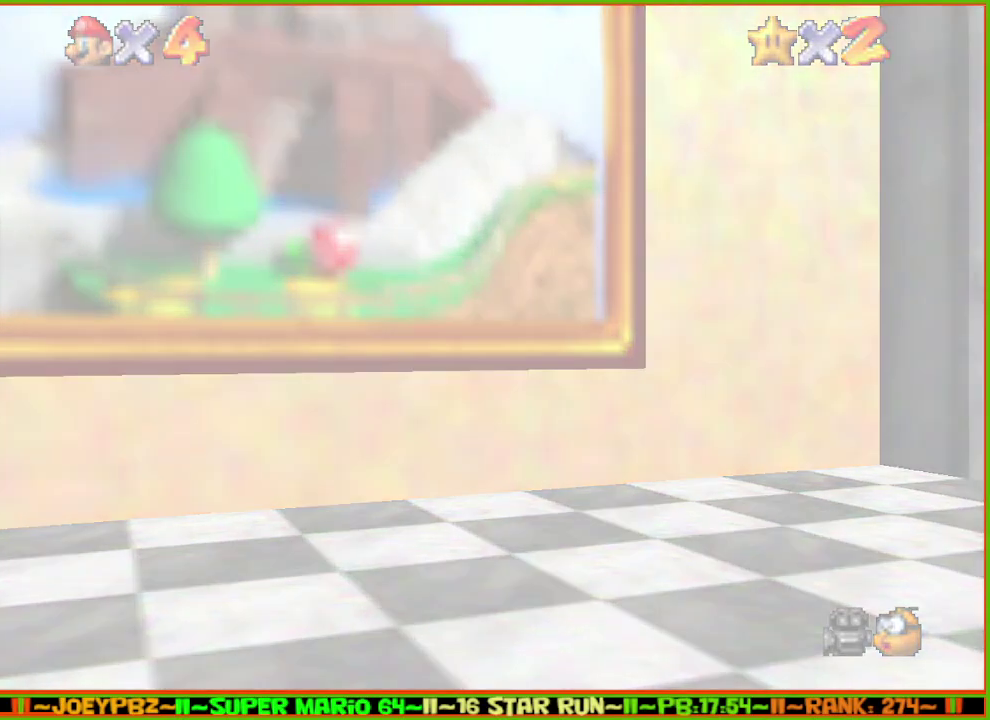
{"buttons": ["A", "B"], "left_stick": "center", "events": [[233, "A", "down"], [267, "B", "down"], [350, "A", "up"], [350, "B", "up"], [417, "A", "down"], [417, "B", "down"]]}
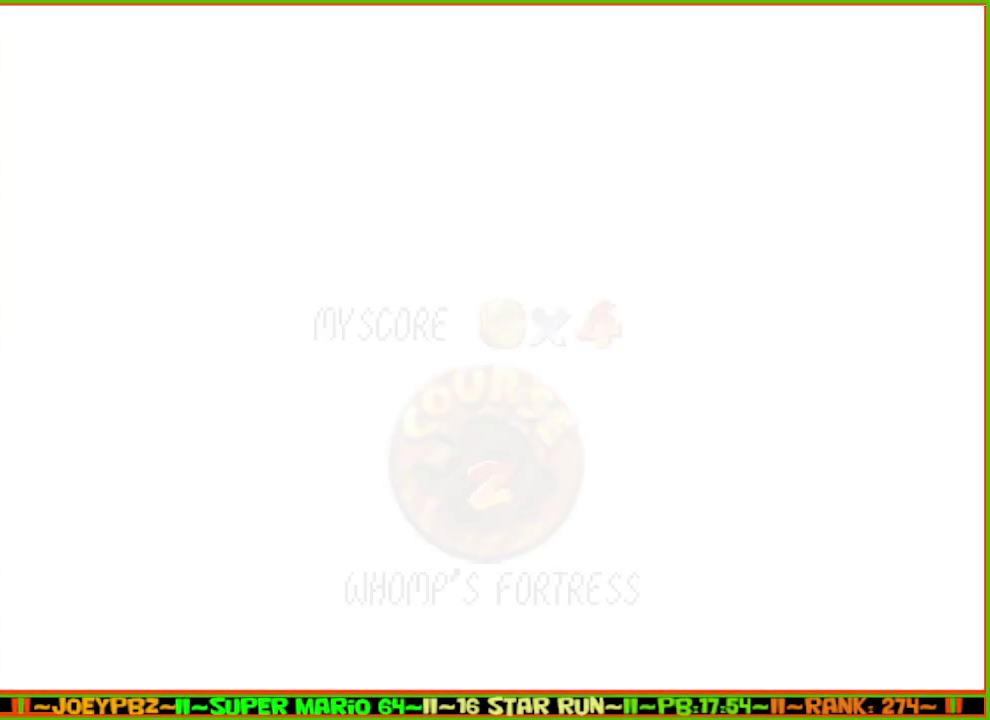
{"buttons": [], "left_stick": "center", "events": [[17, "A", "up"], [50, "B", "up"]]}
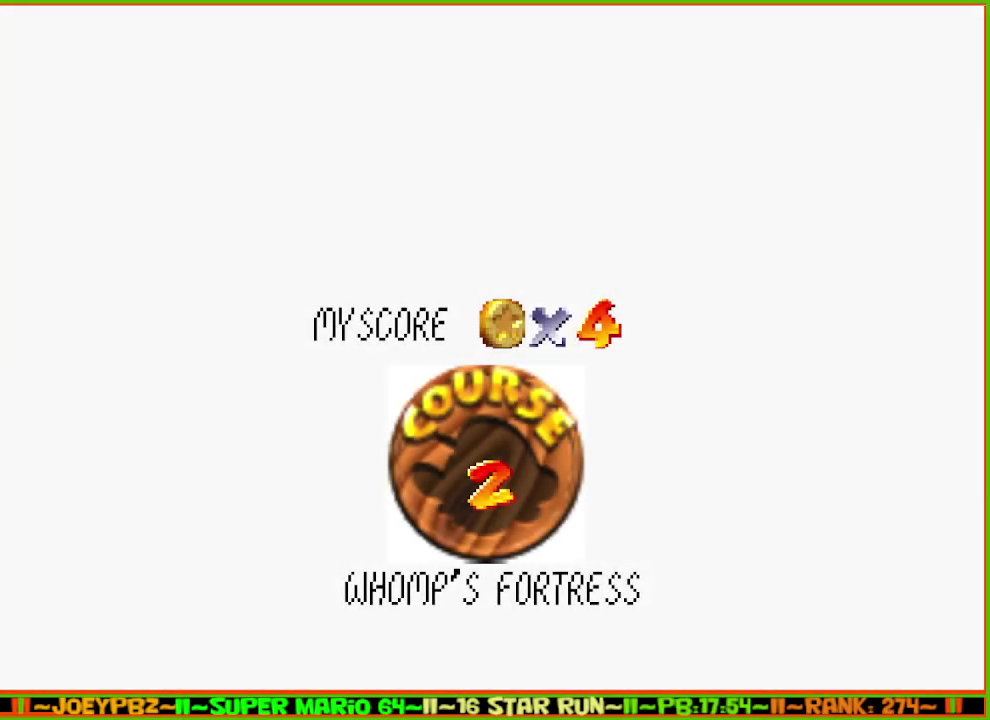
{"buttons": ["A", "B"], "left_stick": "center", "events": [[367, "A", "down"], [500, "B", "down"]]}
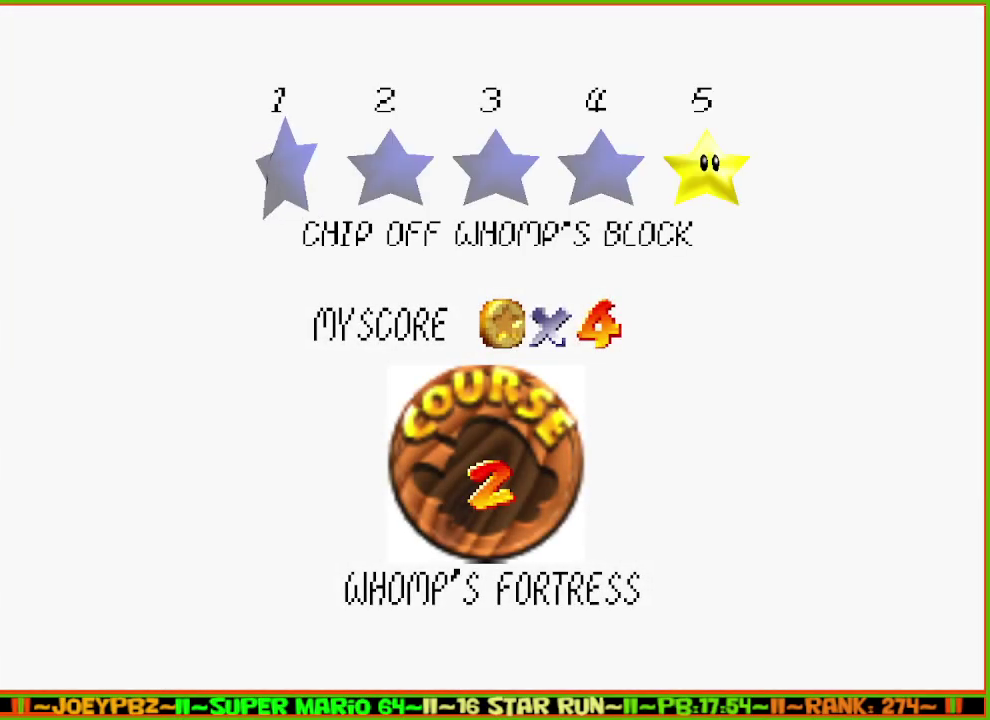
{"buttons": [], "left_stick": "center", "events": [[33, "A", "up"], [33, "B", "up"], [83, "A", "down"], [117, "B", "down"], [183, "A", "up"], [217, "B", "up"], [250, "A", "down"], [283, "B", "down"], [367, "A", "up"], [367, "B", "up"]]}
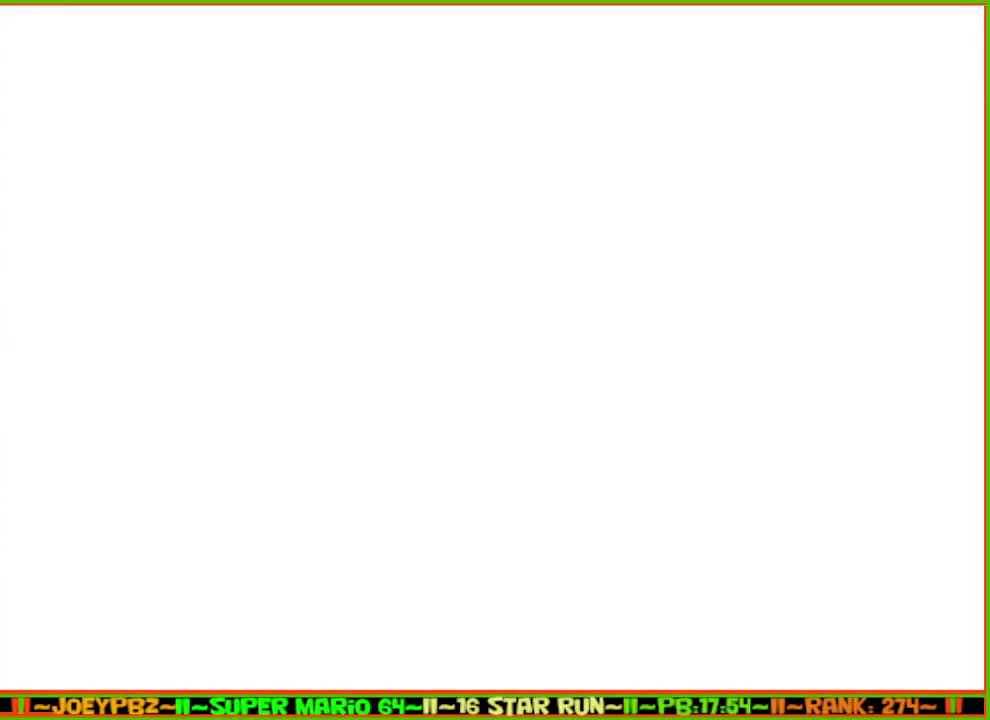
{"buttons": [], "left_stick": "center", "events": []}
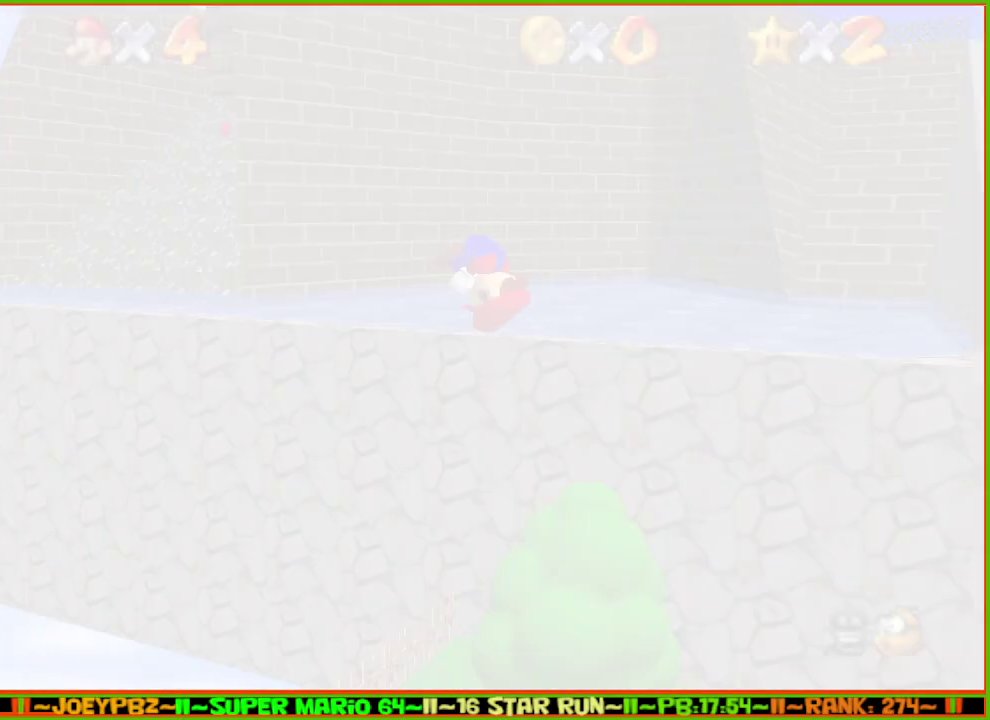
{"buttons": [], "left_stick": "up", "events": [[167, "left_stick", "up"]]}
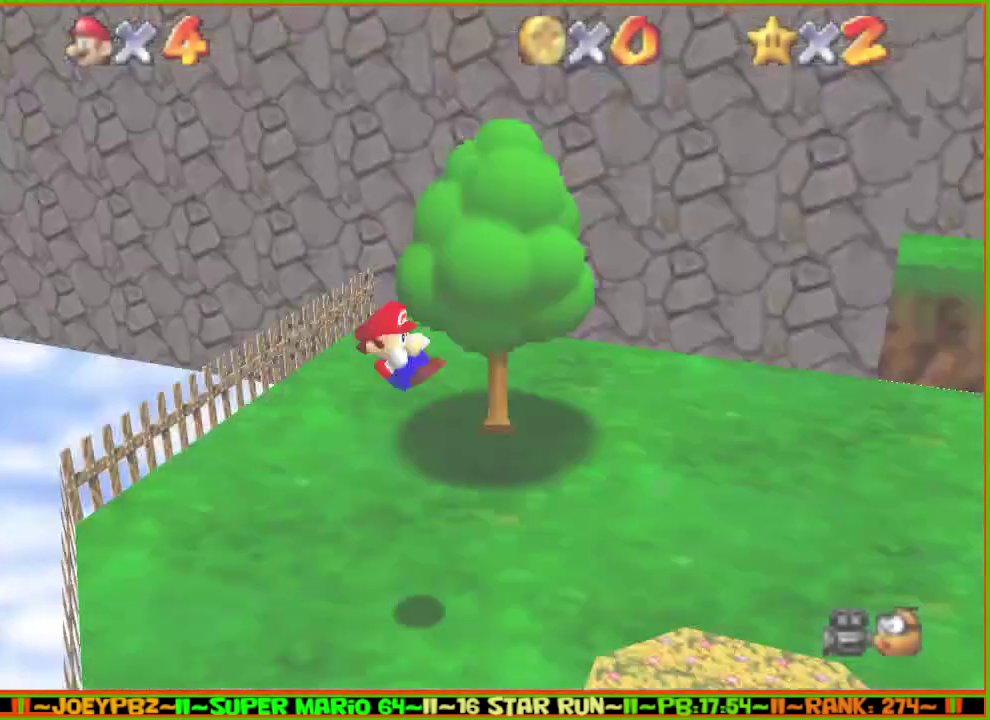
{"buttons": [], "left_stick": "up", "events": []}
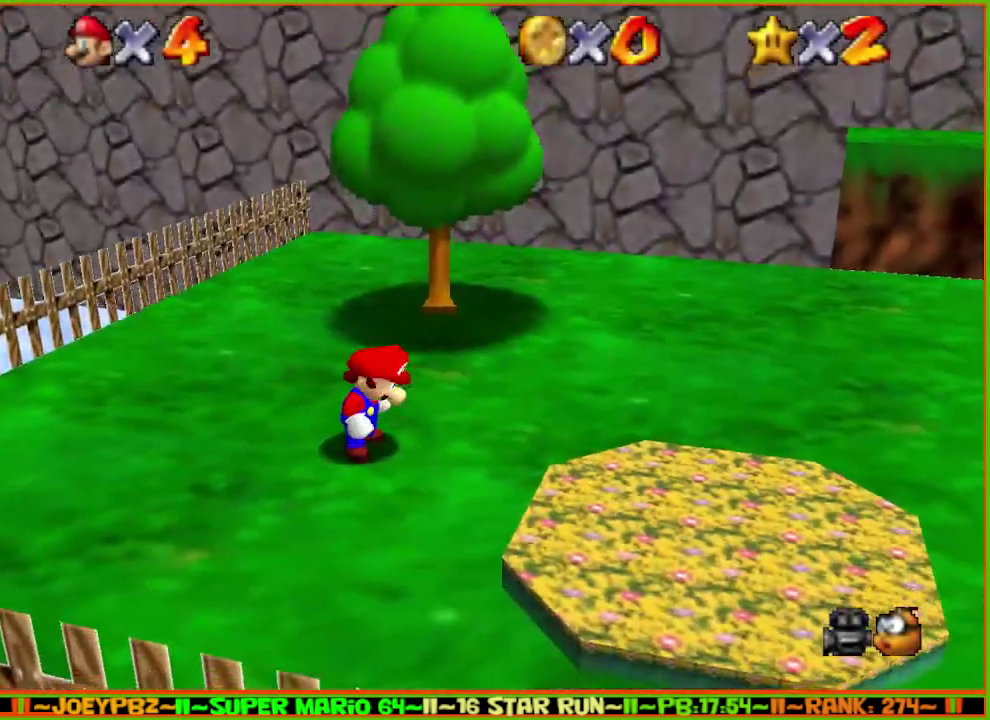
{"buttons": ["A", "Z"], "left_stick": "up", "events": [[467, "Z", "down"], [500, "A", "down"]]}
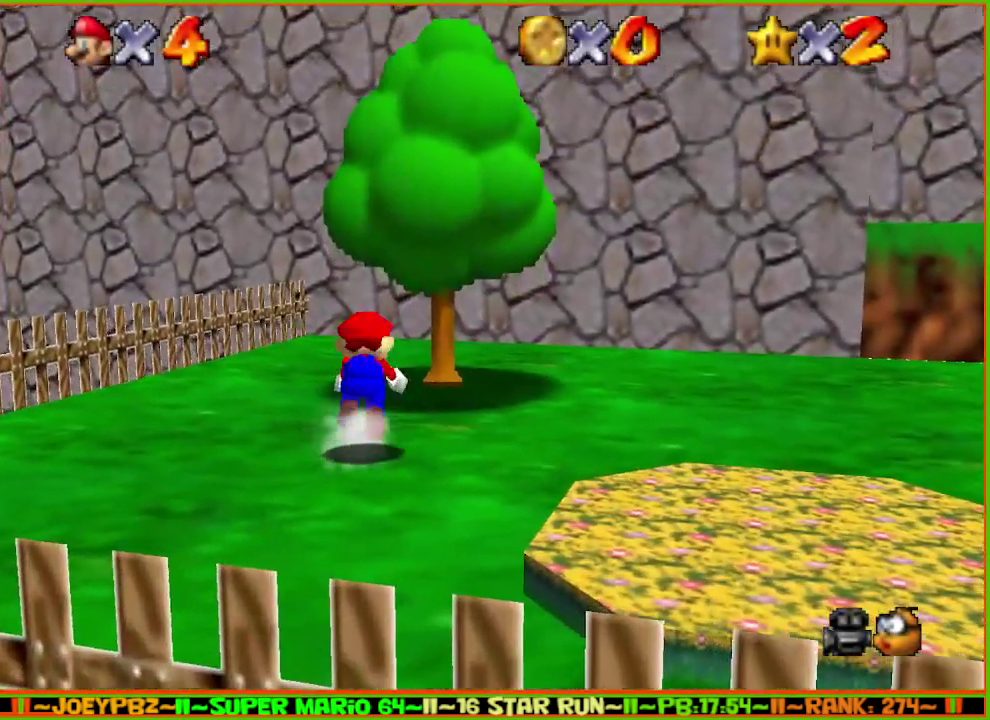
{"buttons": [], "left_stick": "up", "events": [[267, "A", "up"], [300, "C_LEFT", "down"], [300, "Z", "up"], [383, "C_LEFT", "up"]]}
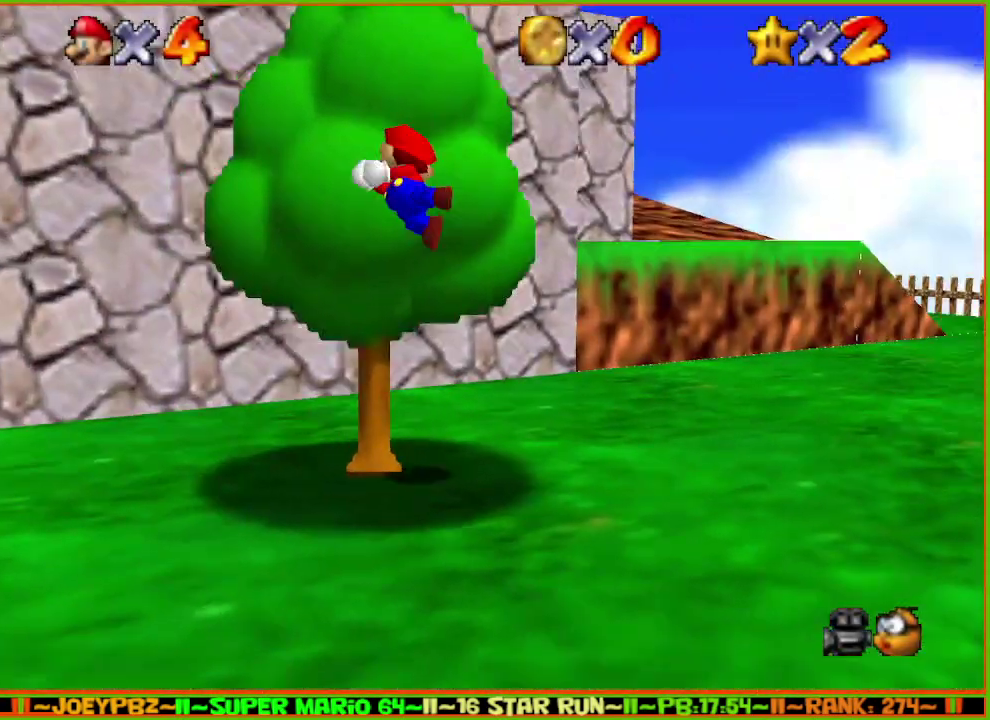
{"buttons": [], "left_stick": "up", "events": []}
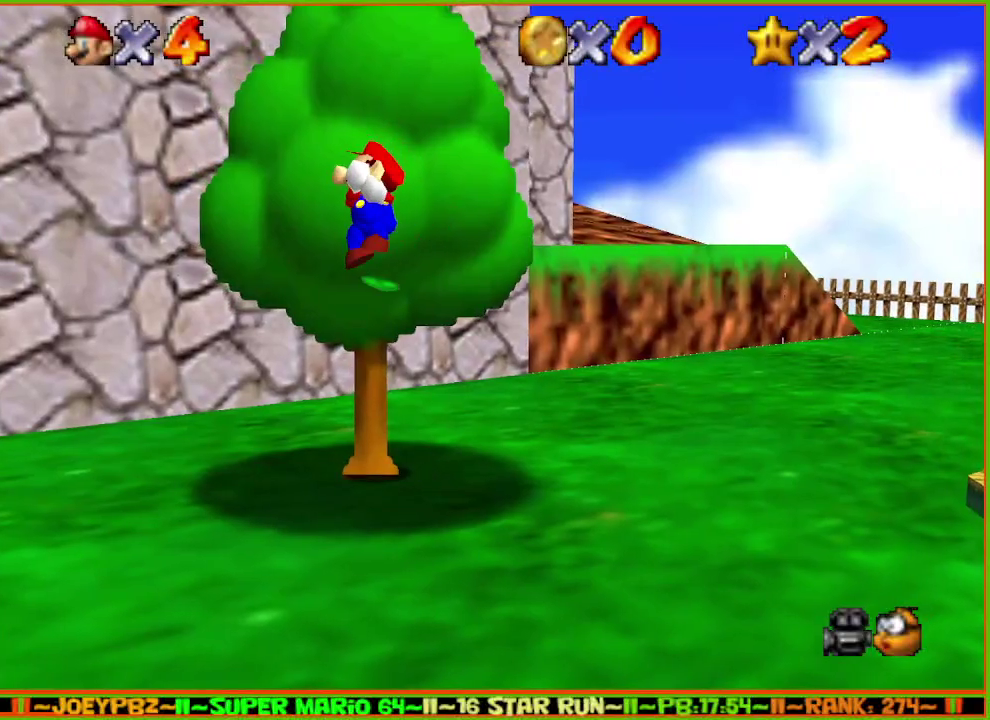
{"buttons": ["A"], "left_stick": "up", "events": [[433, "A", "down"]]}
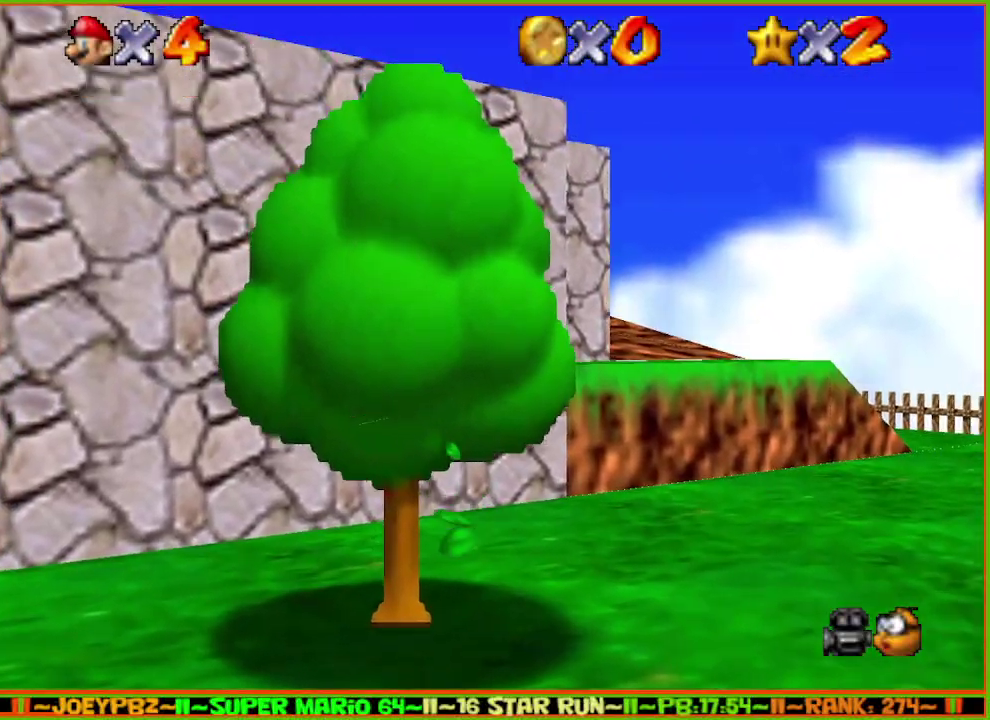
{"buttons": [], "left_stick": "up-right", "events": [[250, "B", "down"], [250, "left_stick", "up-right"], [467, "A", "up"], [500, "B", "up"]]}
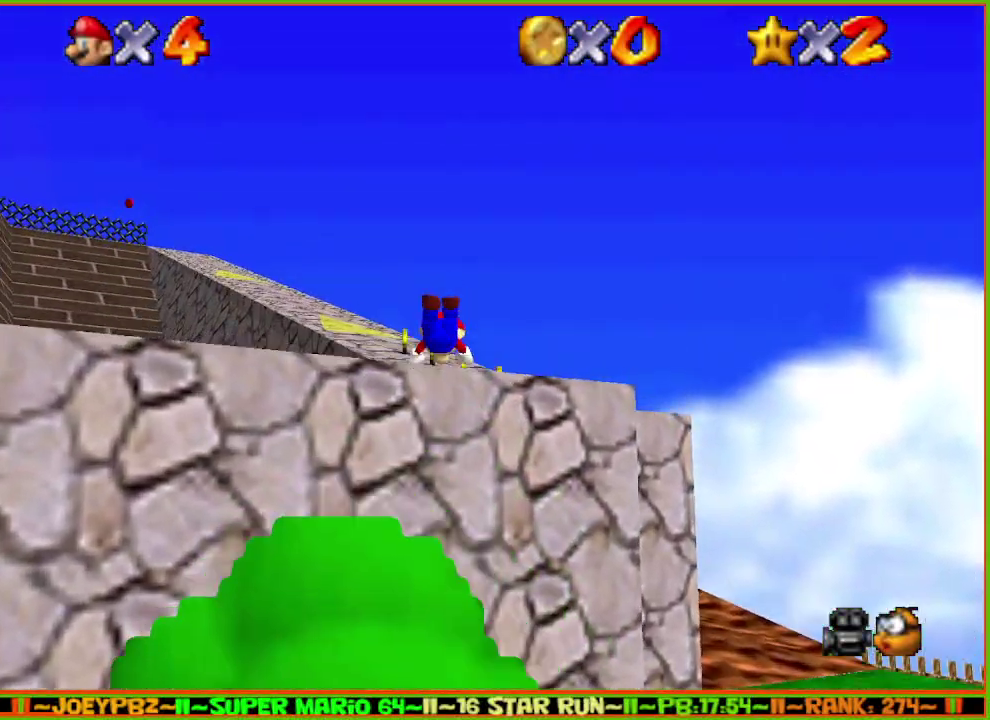
{"buttons": ["C_DOWN"], "left_stick": "up", "events": [[117, "left_stick", "up"], [267, "A", "down"], [300, "B", "down"], [417, "A", "up"], [417, "B", "up"], [417, "C_DOWN", "down"]]}
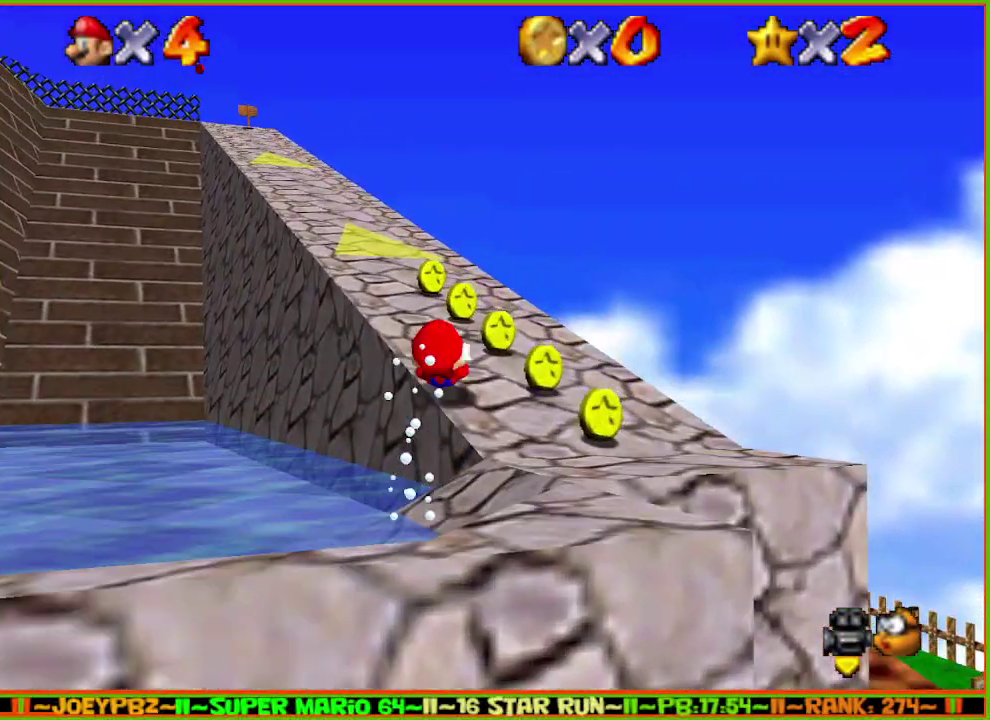
{"buttons": [], "left_stick": "up-left", "events": [[67, "C_DOWN", "up"], [267, "A", "down"], [300, "B", "down"], [383, "left_stick", "up-left"], [450, "A", "up"], [450, "B", "up"]]}
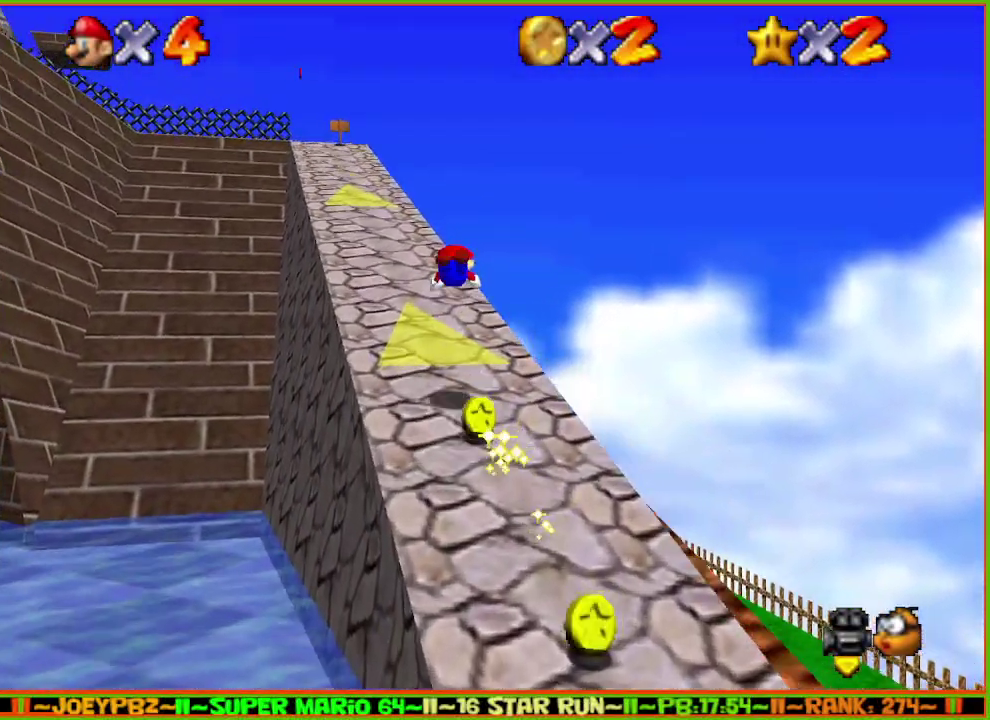
{"buttons": ["A", "B"], "left_stick": "up", "events": [[367, "left_stick", "up"], [433, "A", "down"], [500, "B", "down"]]}
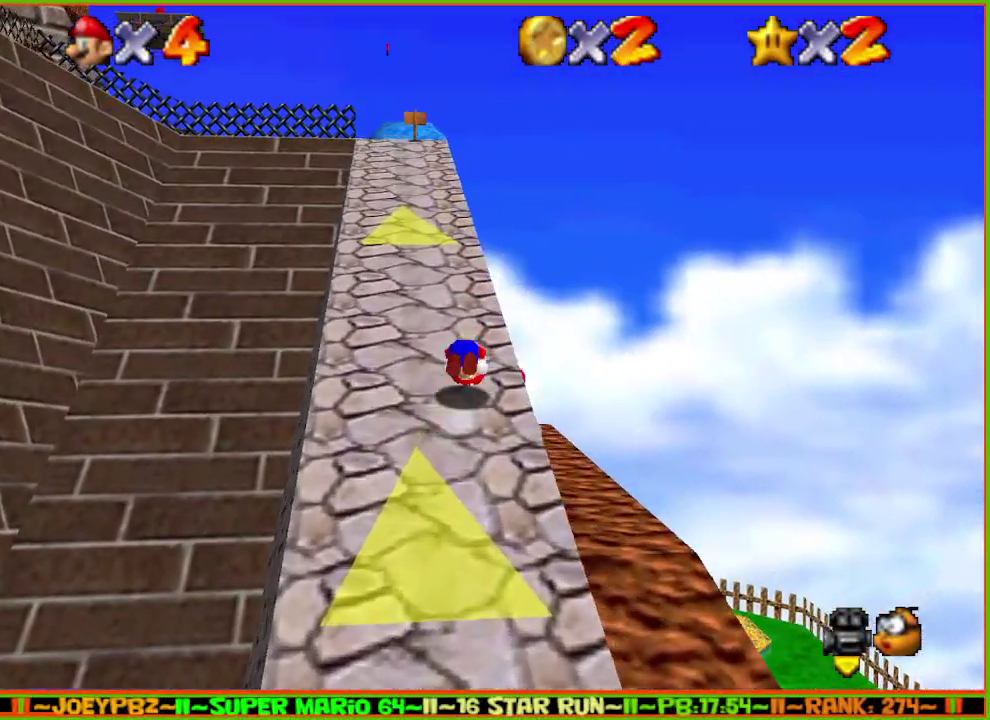
{"buttons": ["Z"], "left_stick": "up", "events": [[50, "A", "up"], [83, "B", "up"], [150, "C_RIGHT", "down"], [283, "C_RIGHT", "up"], [500, "Z", "down"]]}